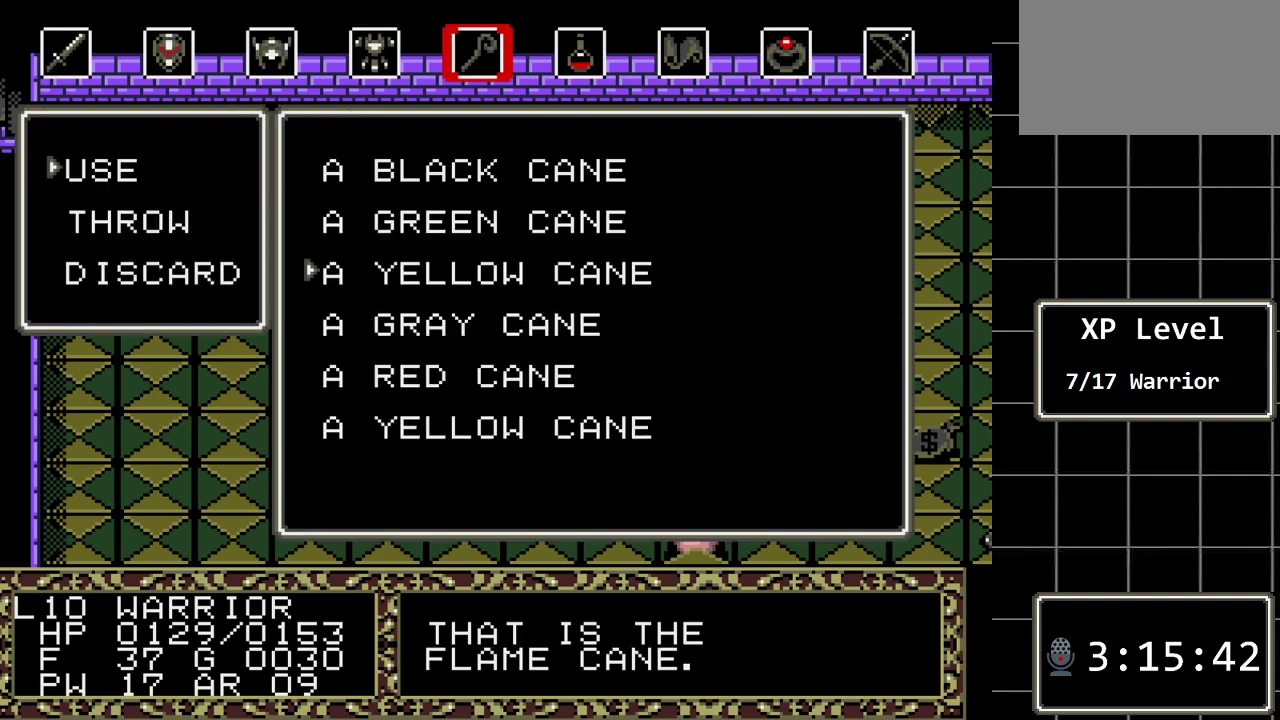
Gameplay with a controller (Xbox layout); each line is a JSON object with the inputs held at the frame after it. "events" lists button and stick changes between this image and that frame as [ms after this image, input, new state], when the widget could be followed in between. Not read: L1 L2 L3 R1 R2 R3.
{"buttons": [], "events": []}
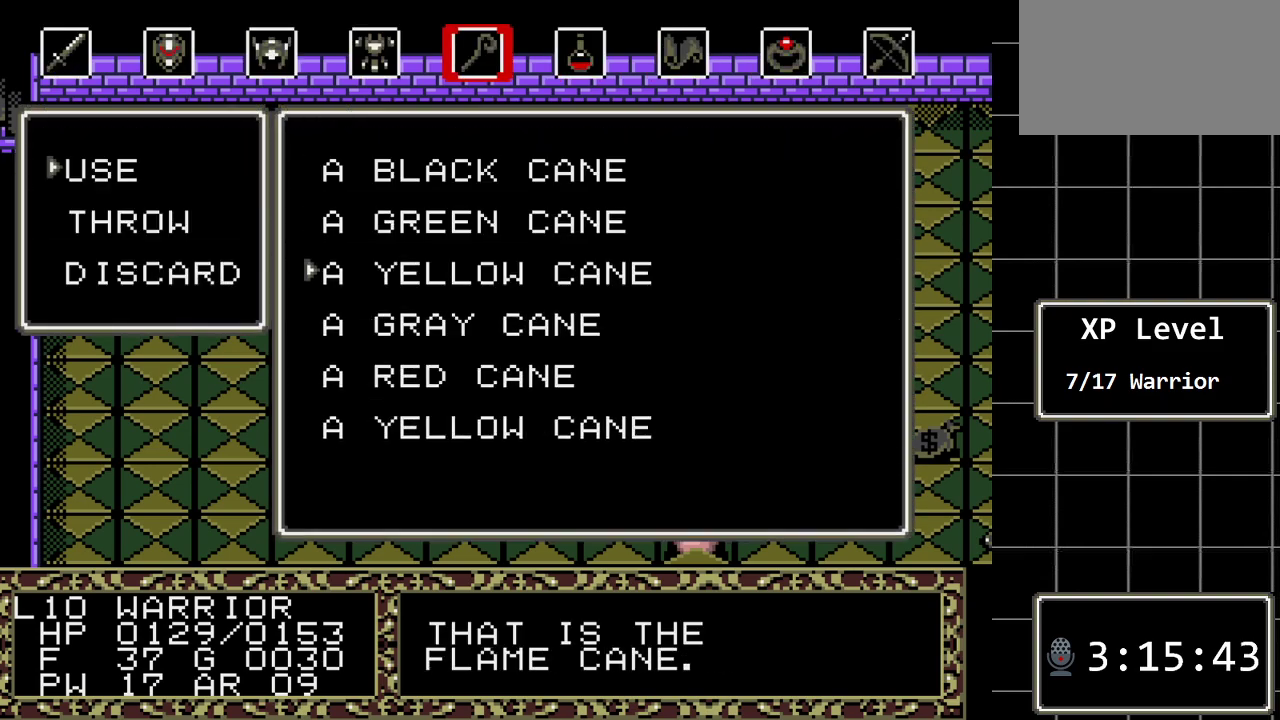
{"buttons": [], "events": [[217, "C", "down"], [333, "C", "up"]]}
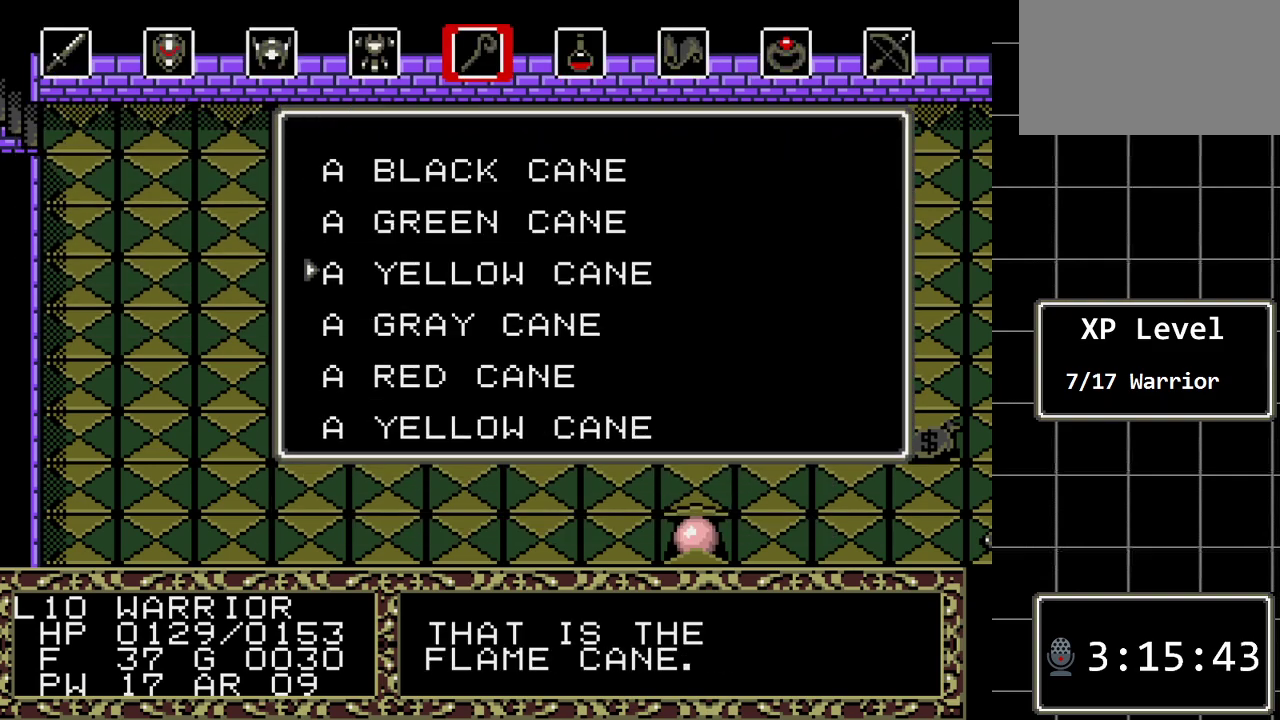
{"buttons": [], "events": []}
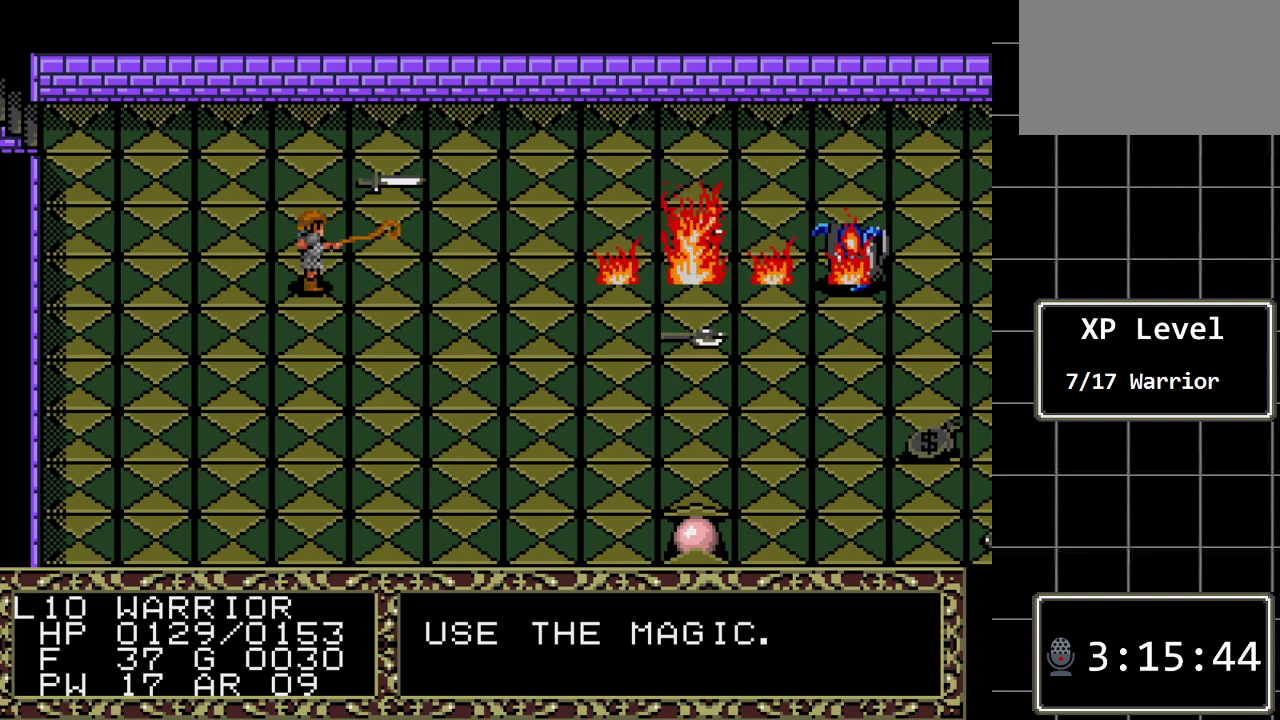
{"buttons": [], "events": []}
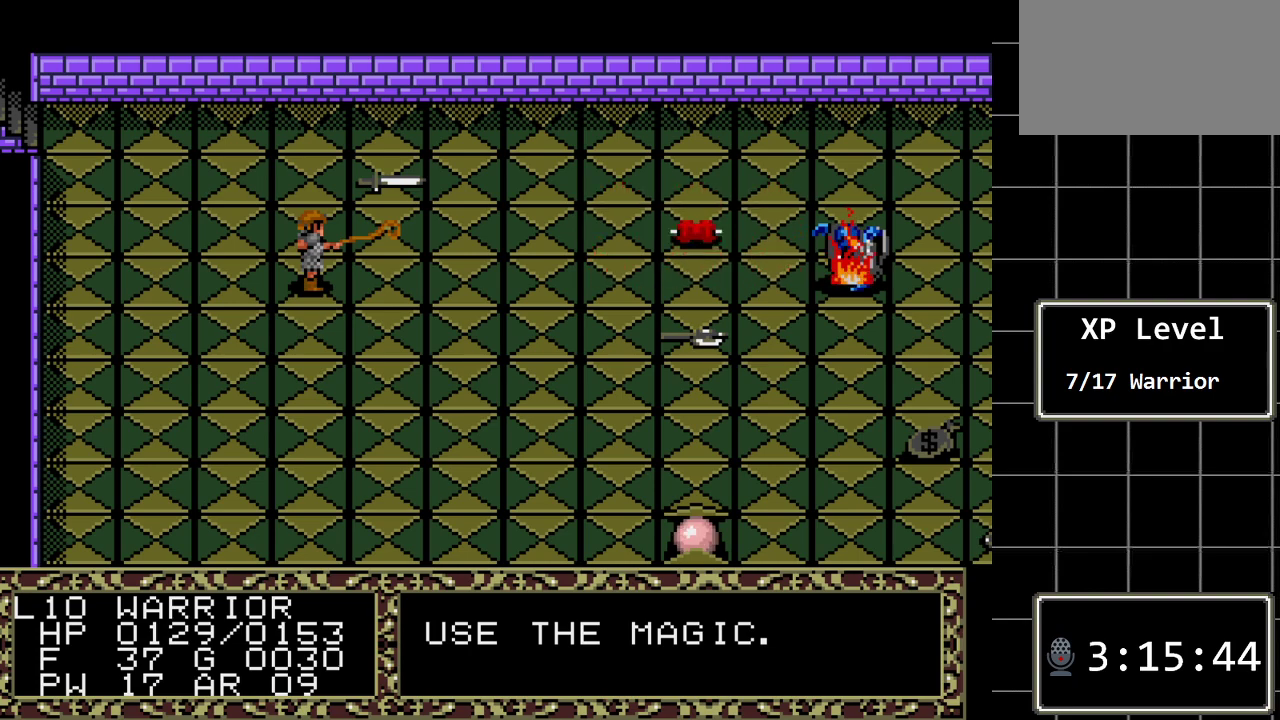
{"buttons": [], "events": []}
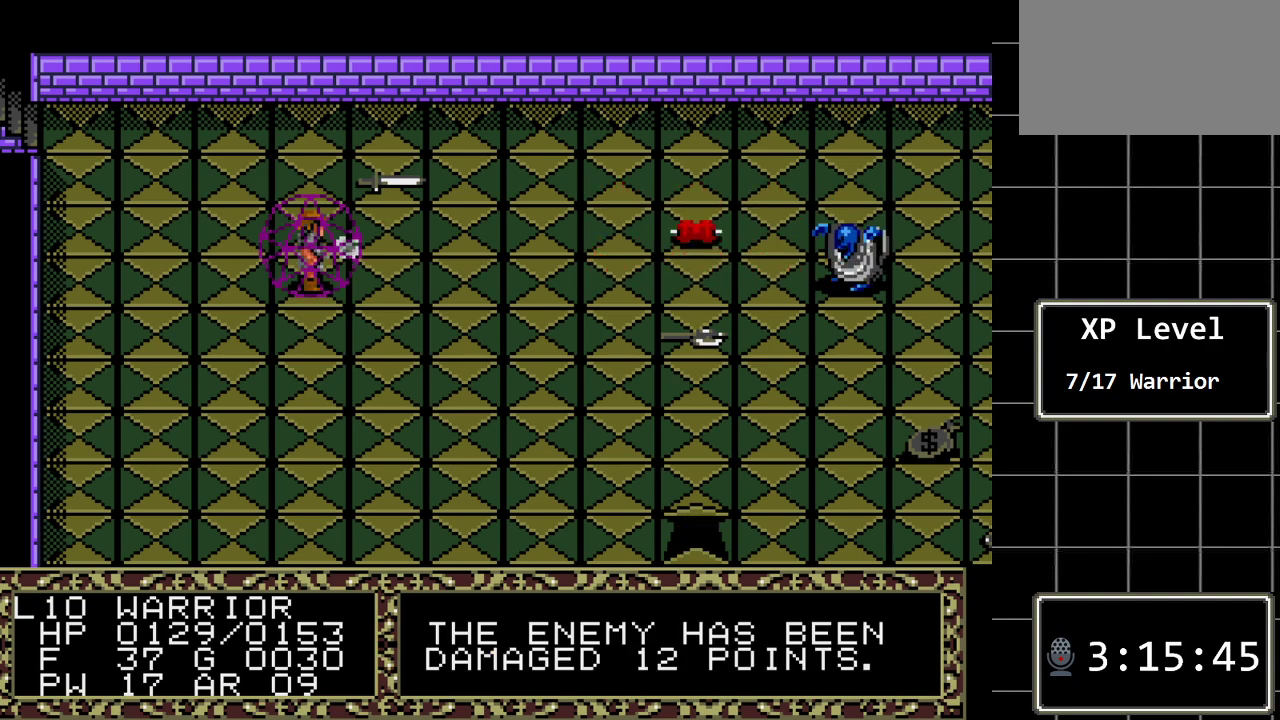
{"buttons": [], "events": []}
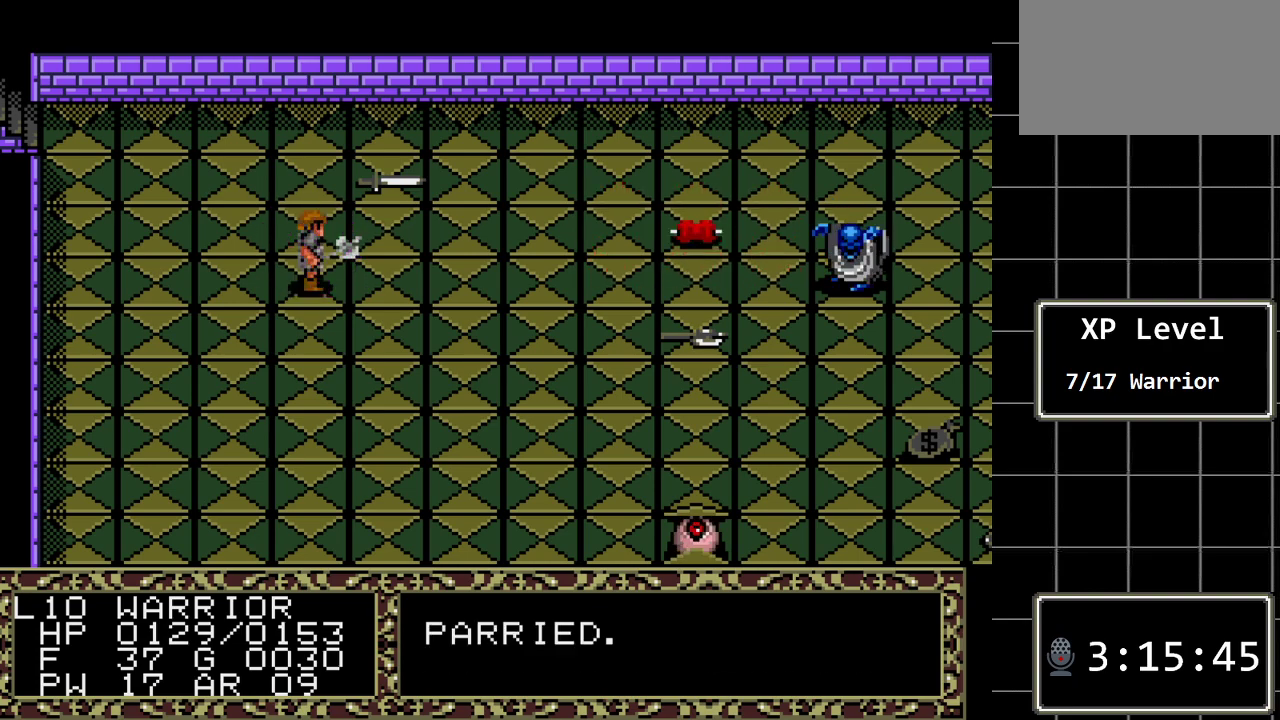
{"buttons": [], "events": []}
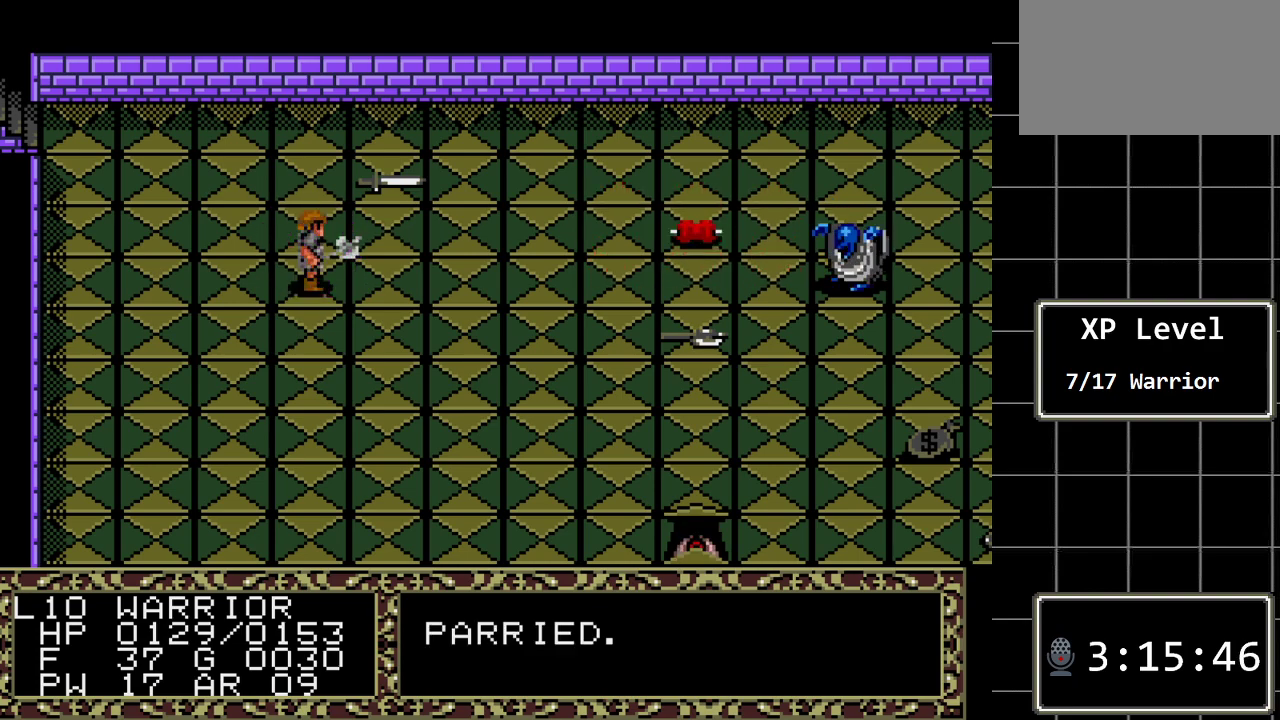
{"buttons": [], "events": [[183, "C", "down"], [317, "C", "up"]]}
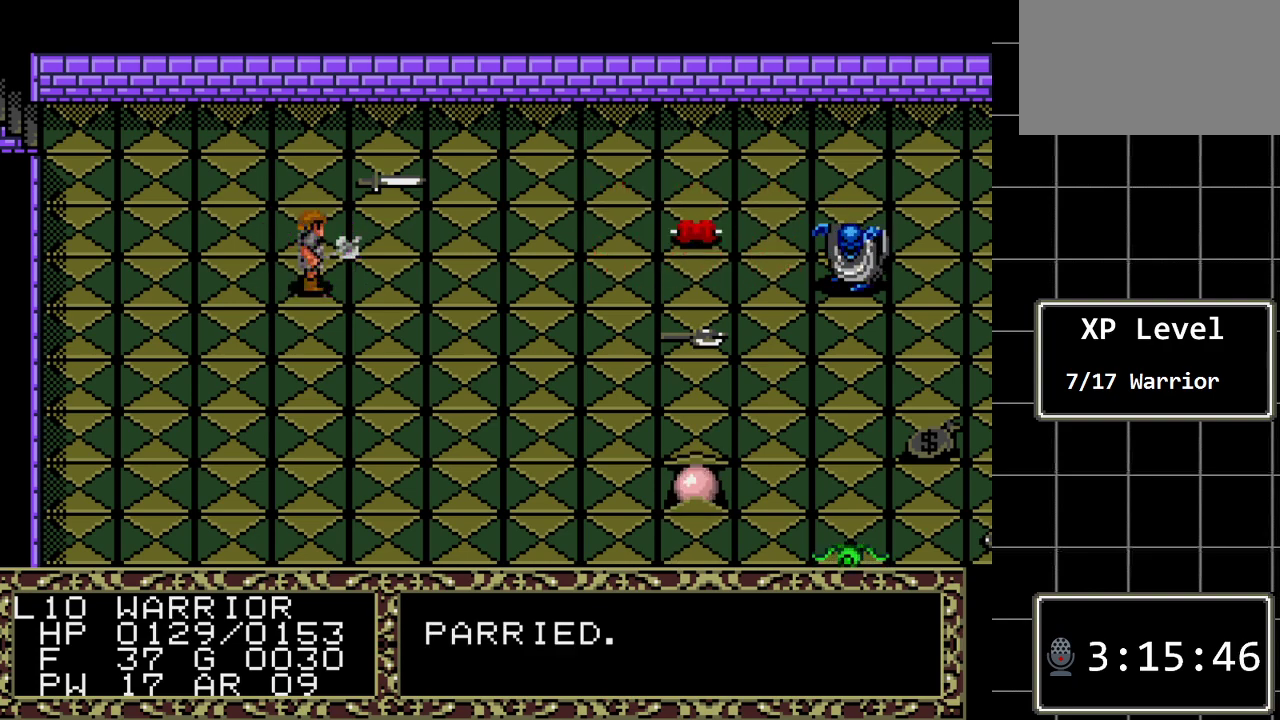
{"buttons": [], "events": [[333, "C", "down"], [417, "C", "up"]]}
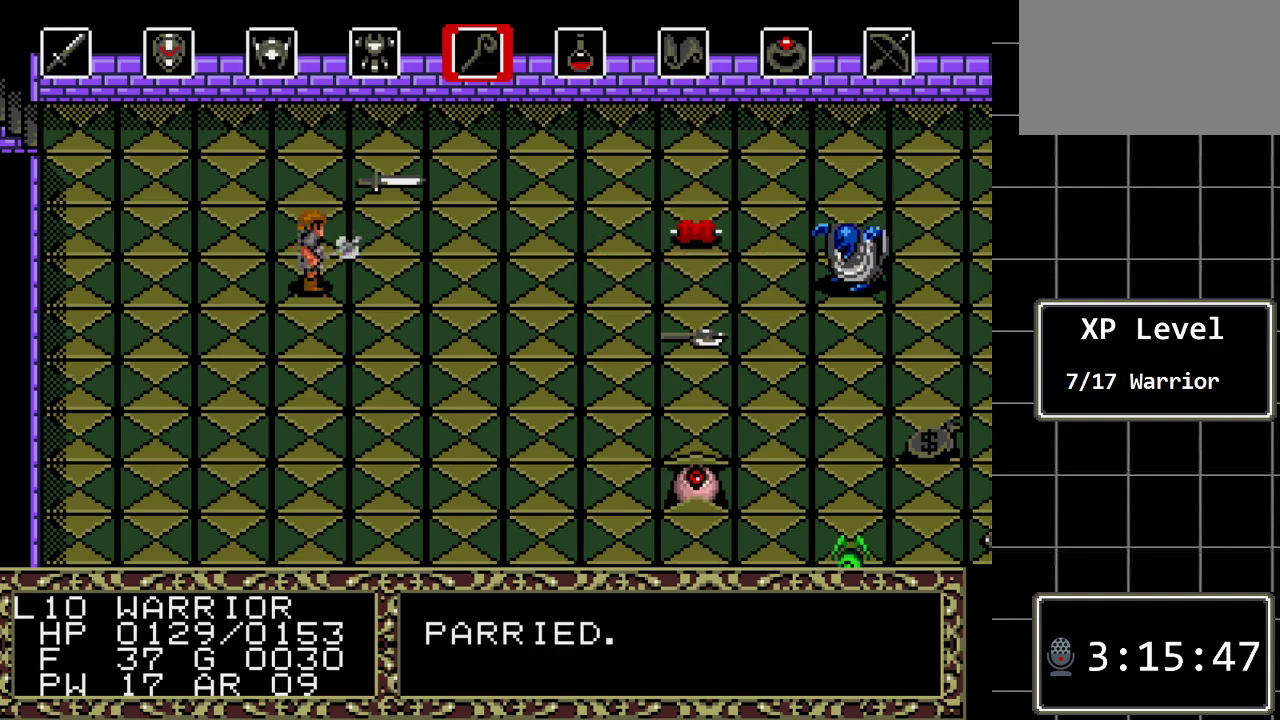
{"buttons": [], "events": [[233, "C", "down"], [333, "C", "up"]]}
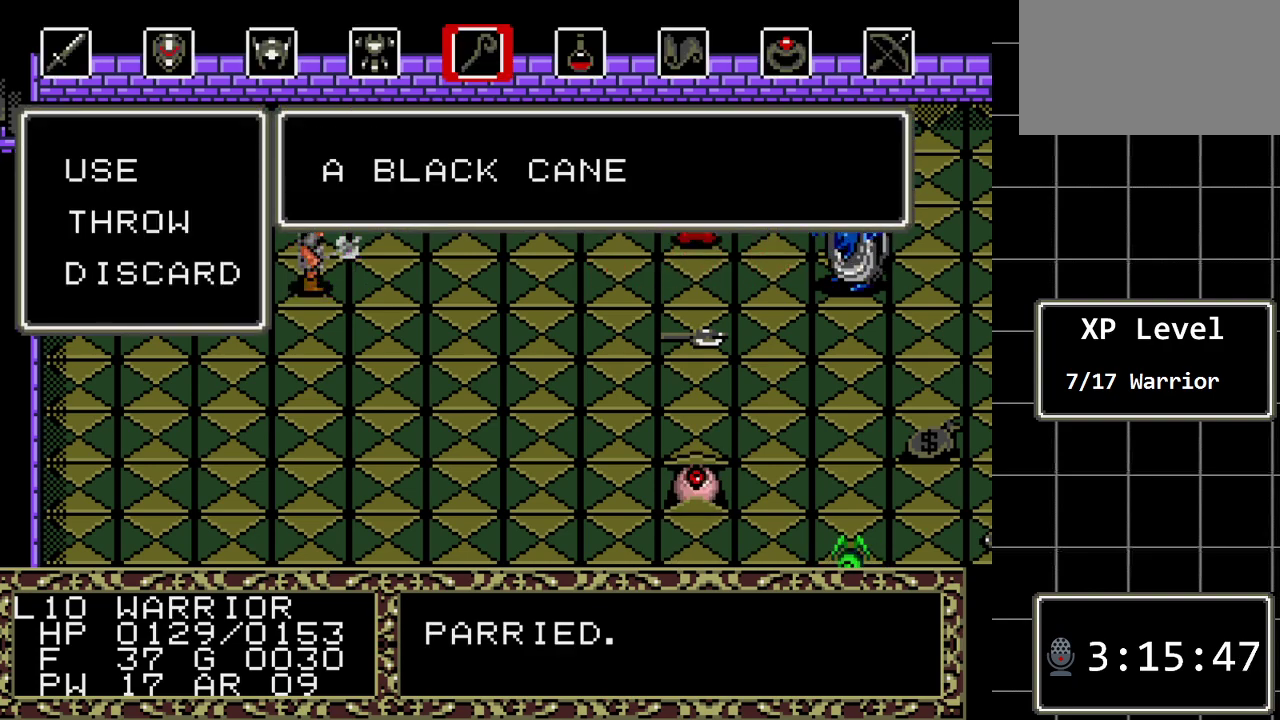
{"buttons": [], "events": []}
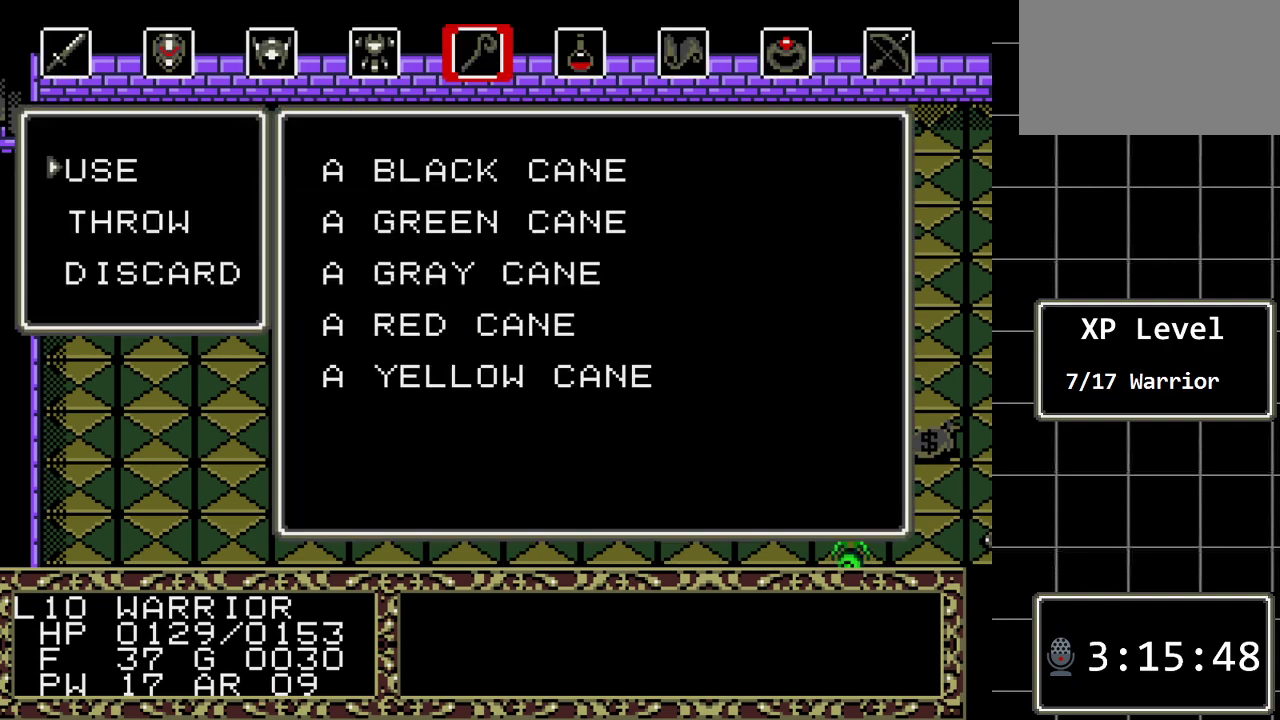
{"buttons": ["DPAD_DOWN"], "events": [[17, "C", "down"], [67, "C", "up"], [200, "DPAD_DOWN", "down"], [367, "DPAD_DOWN", "up"], [450, "DPAD_DOWN", "down"]]}
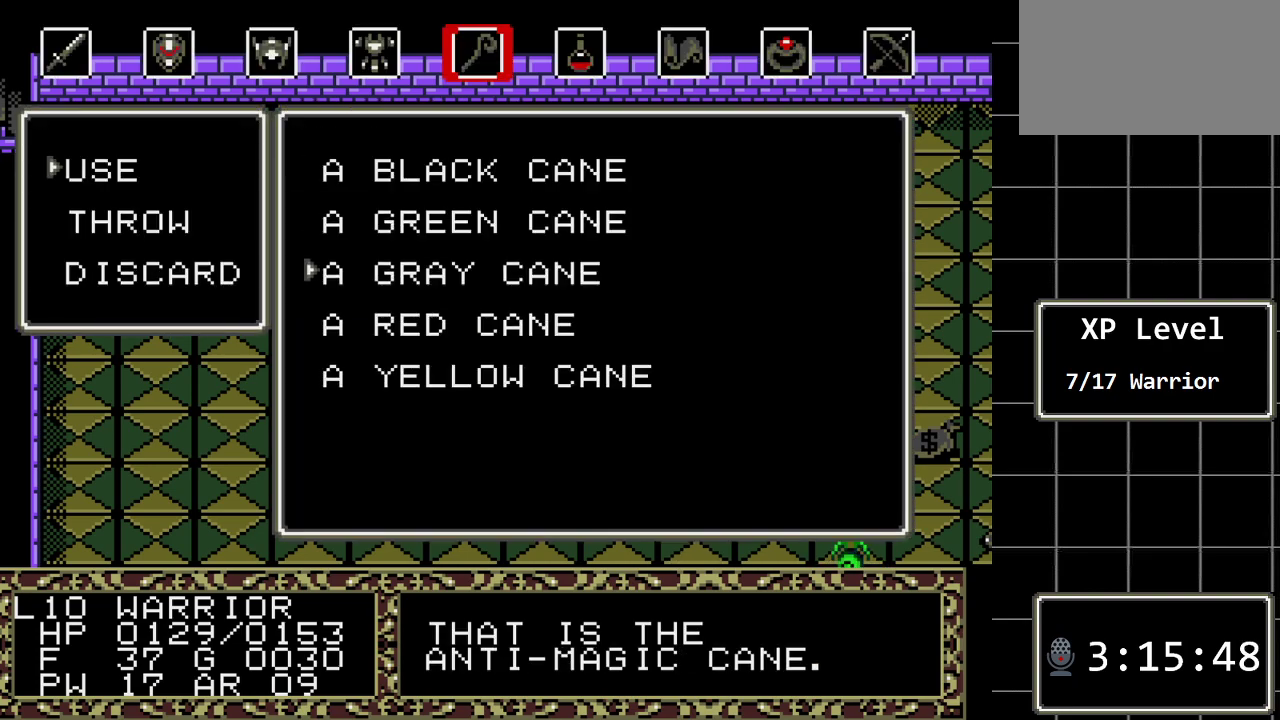
{"buttons": [], "events": [[50, "DPAD_DOWN", "up"], [183, "DPAD_DOWN", "down"], [283, "DPAD_DOWN", "up"]]}
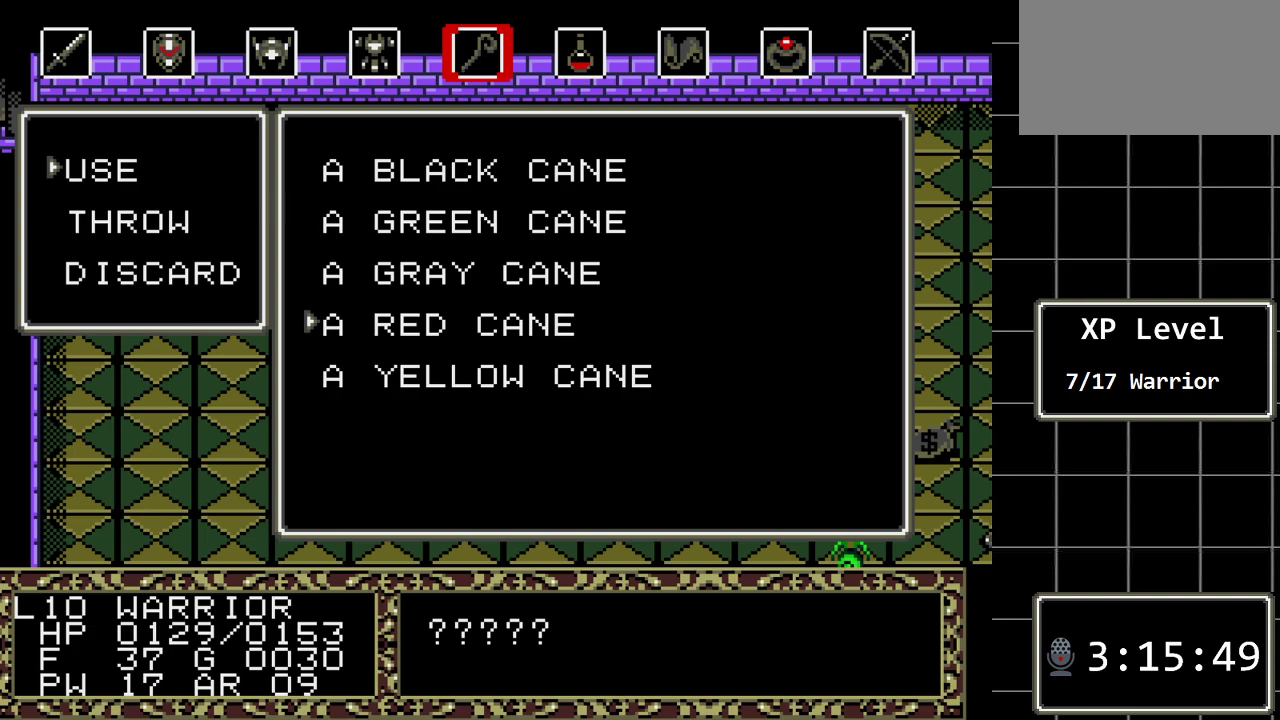
{"buttons": [], "events": [[67, "DPAD_DOWN", "down"], [200, "DPAD_DOWN", "up"]]}
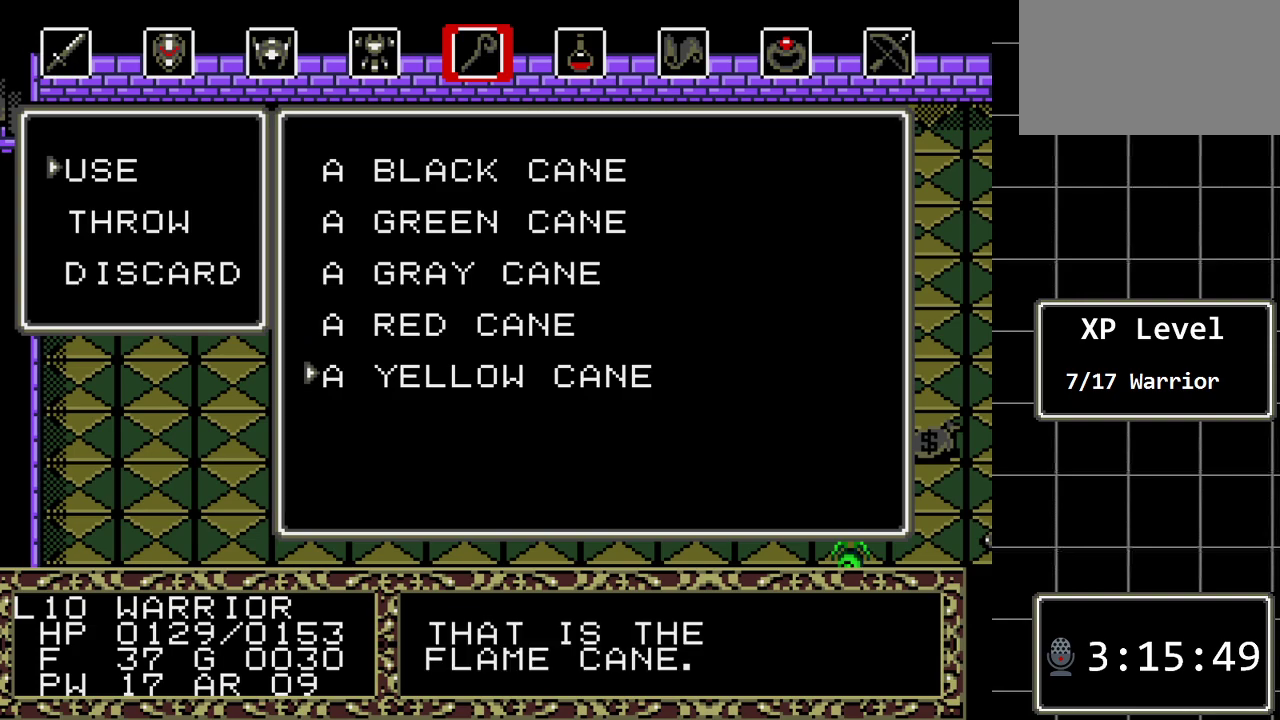
{"buttons": [], "events": [[167, "C", "down"], [300, "C", "up"]]}
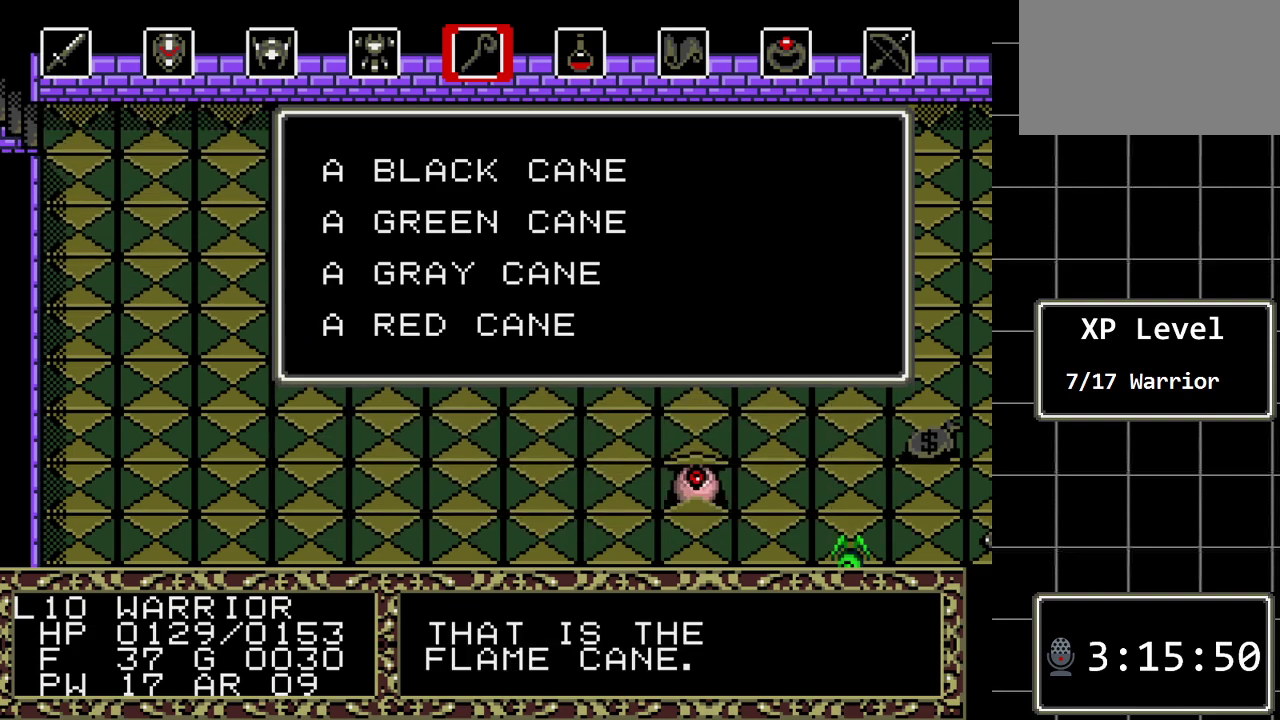
{"buttons": [], "events": []}
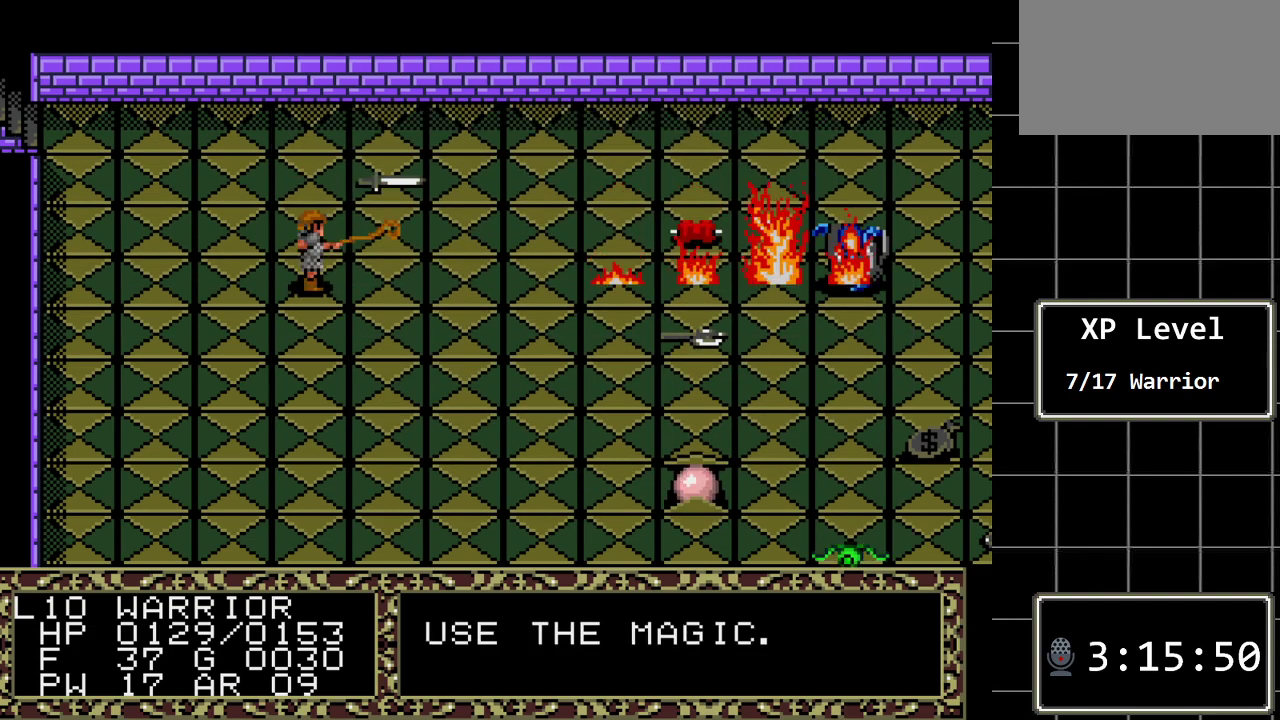
{"buttons": [], "events": []}
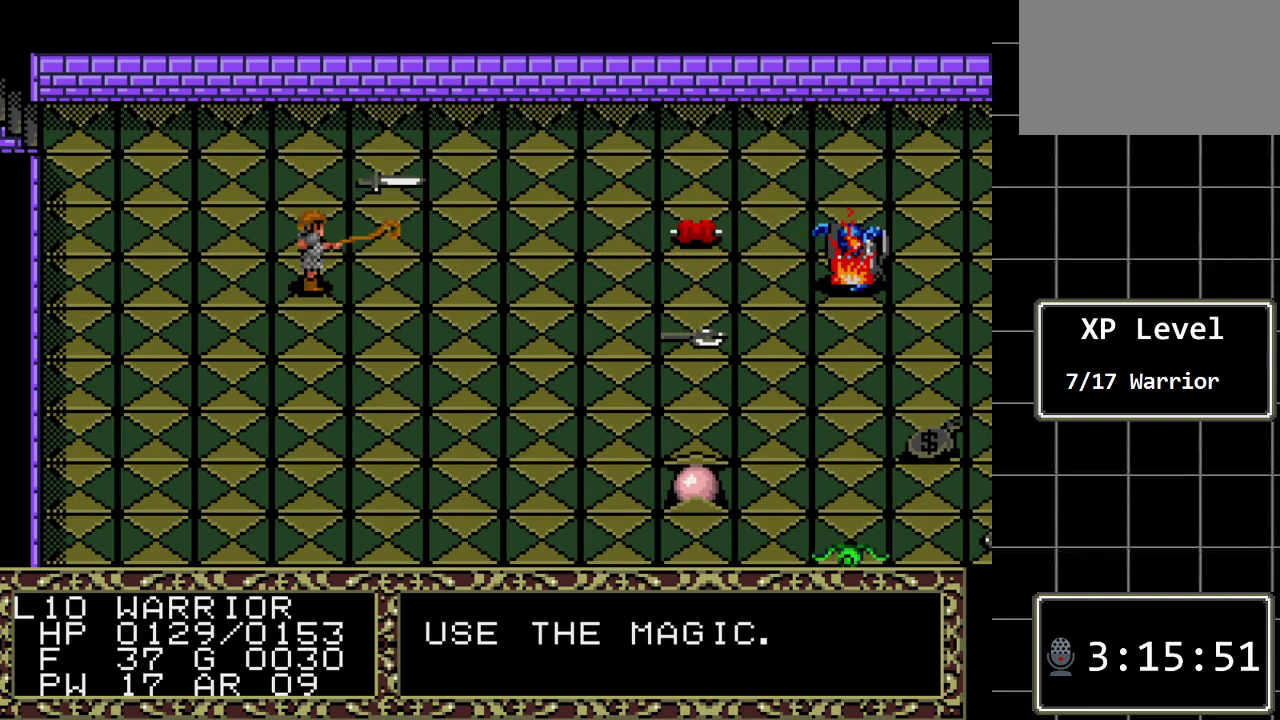
{"buttons": [], "events": []}
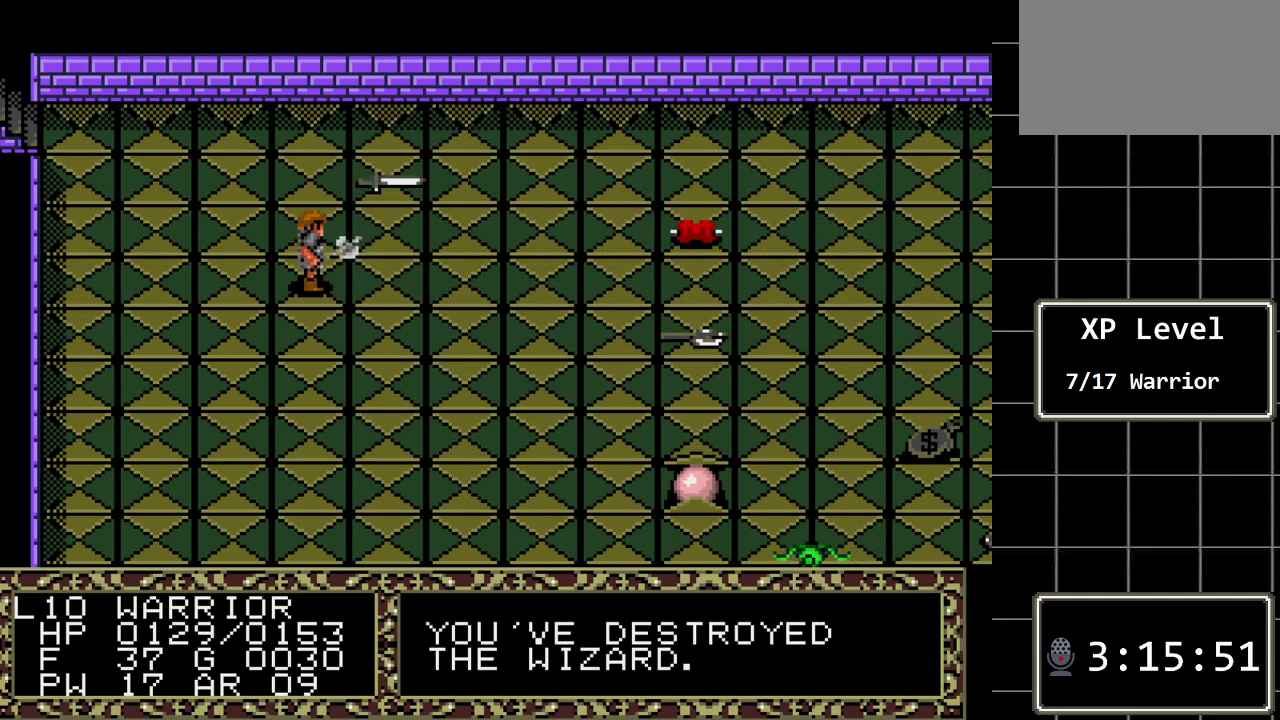
{"buttons": [], "events": []}
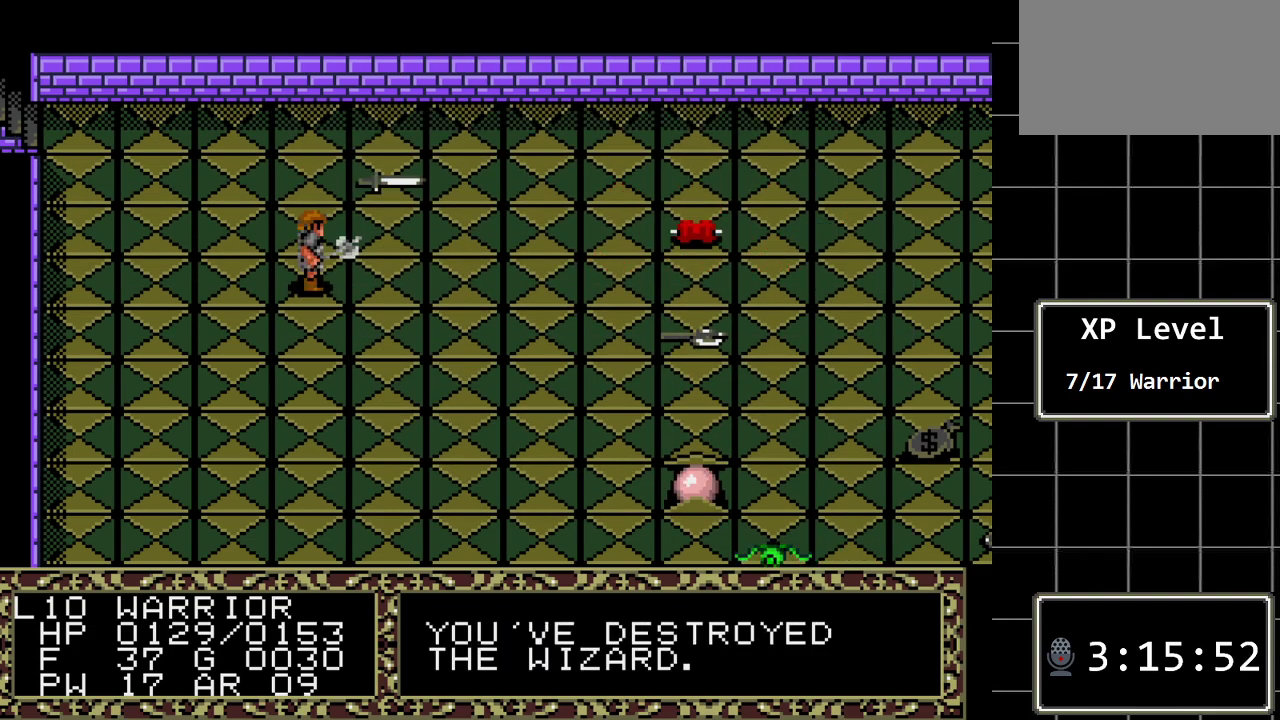
{"buttons": ["DPAD_LEFT"], "events": [[233, "DPAD_LEFT", "down"]]}
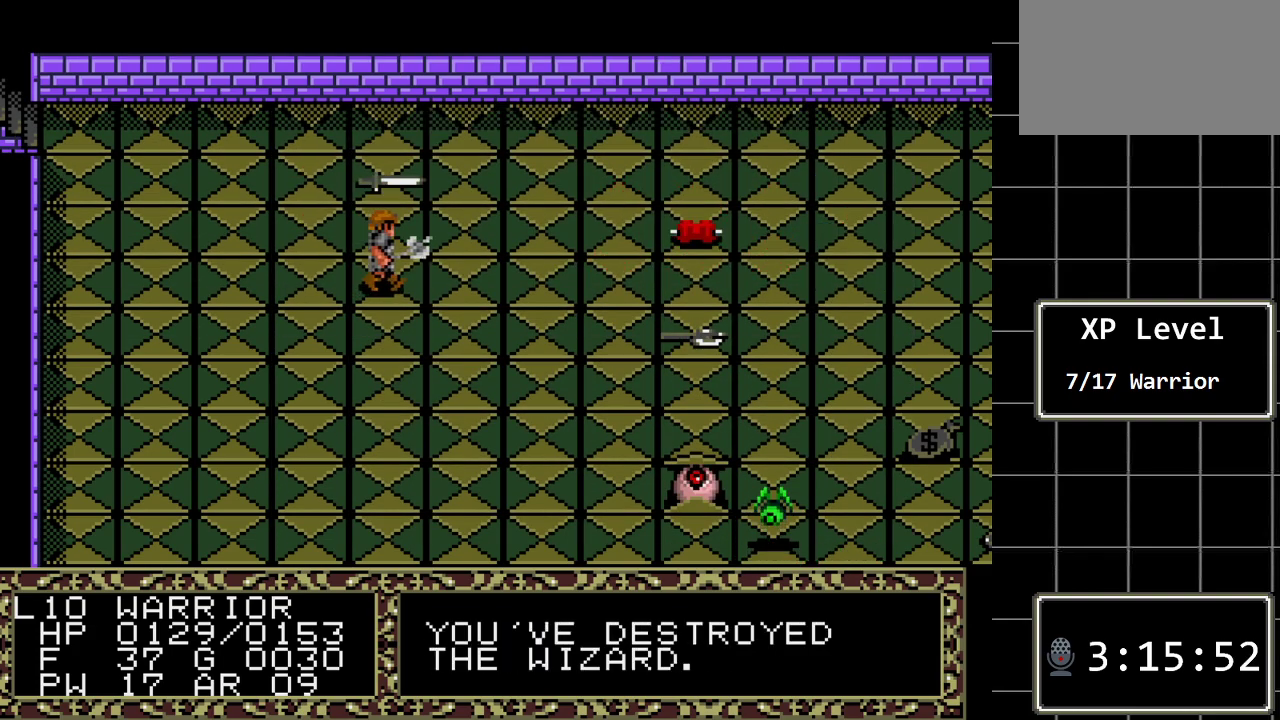
{"buttons": ["DPAD_LEFT"], "events": []}
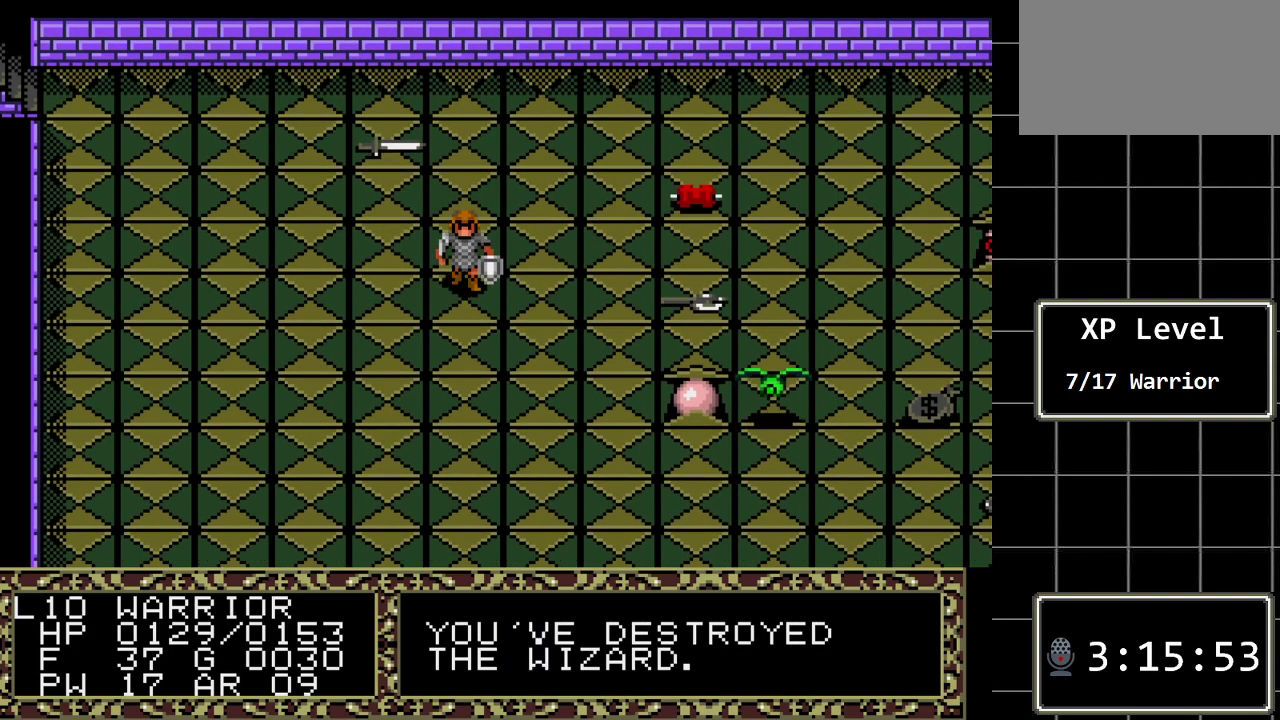
{"buttons": ["DPAD_LEFT"], "events": []}
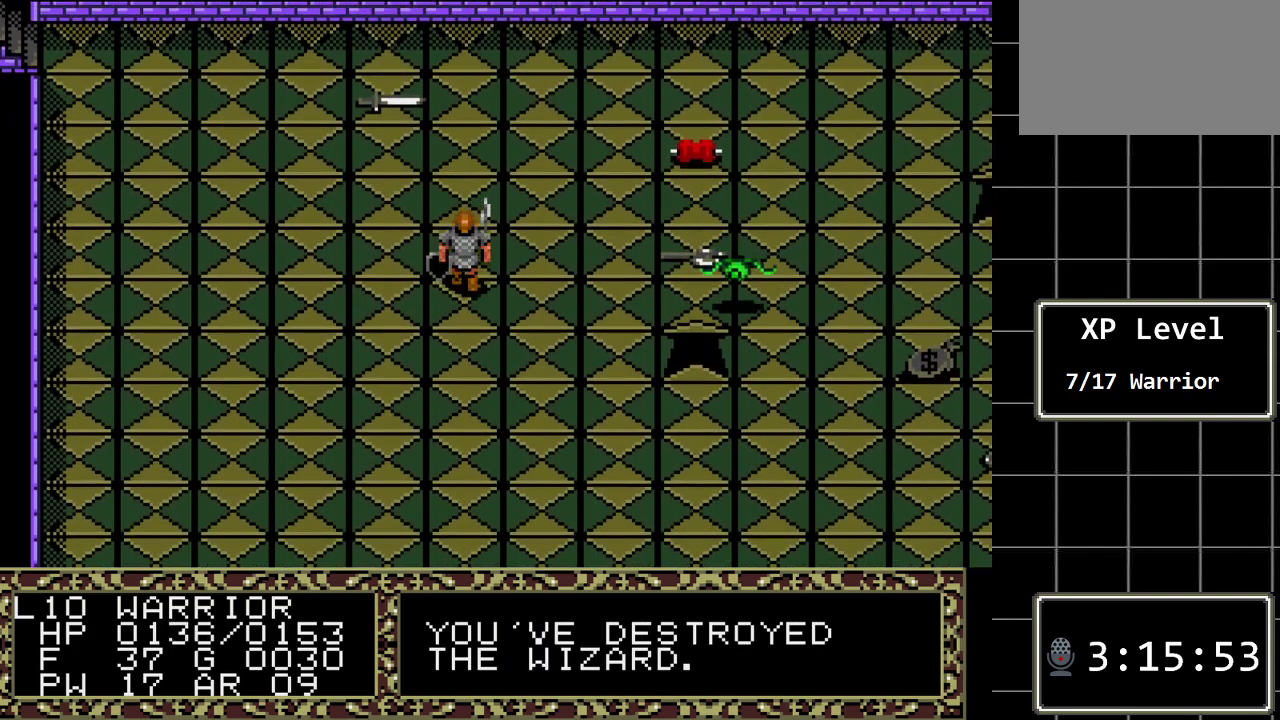
{"buttons": ["DPAD_LEFT"], "events": []}
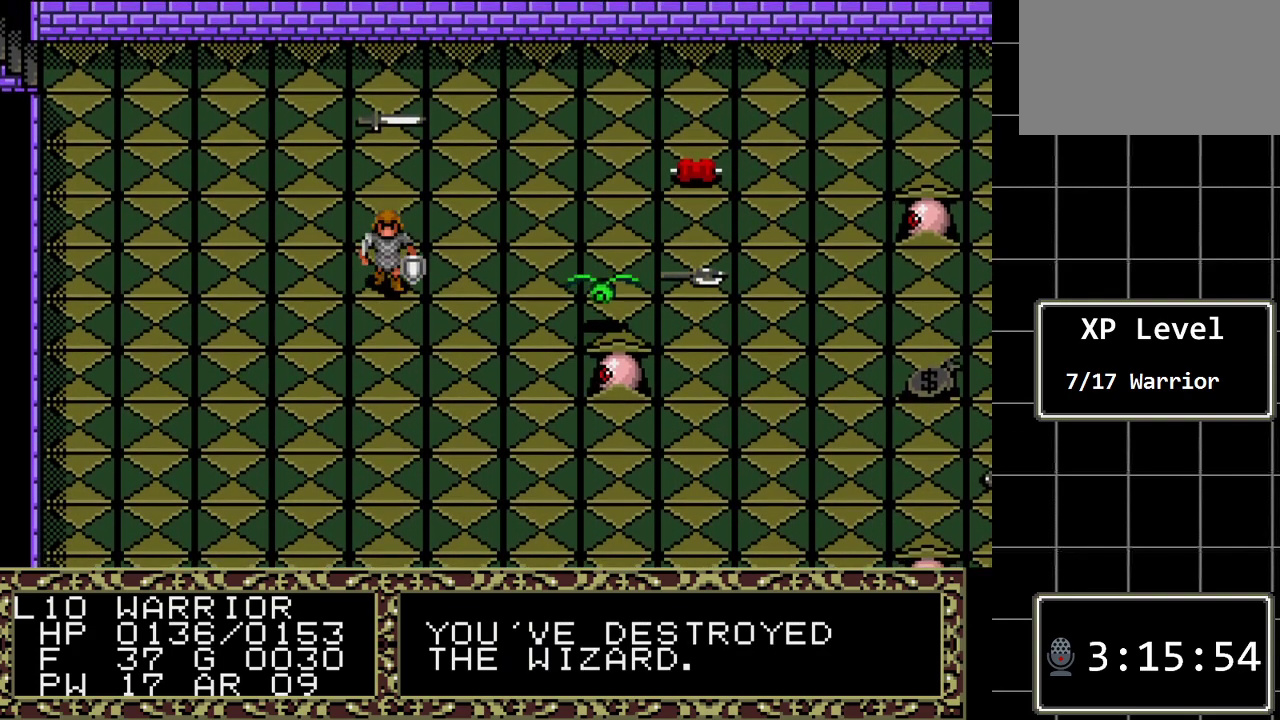
{"buttons": ["DPAD_LEFT"], "events": []}
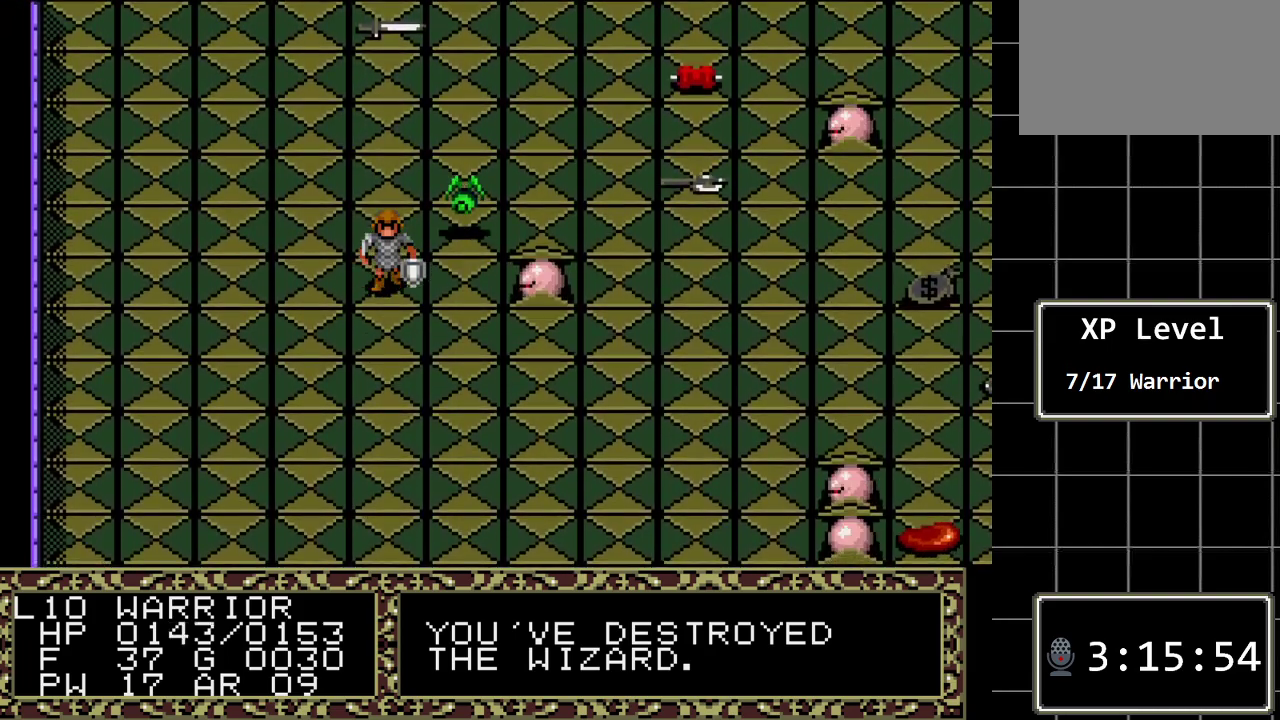
{"buttons": ["DPAD_LEFT"], "events": []}
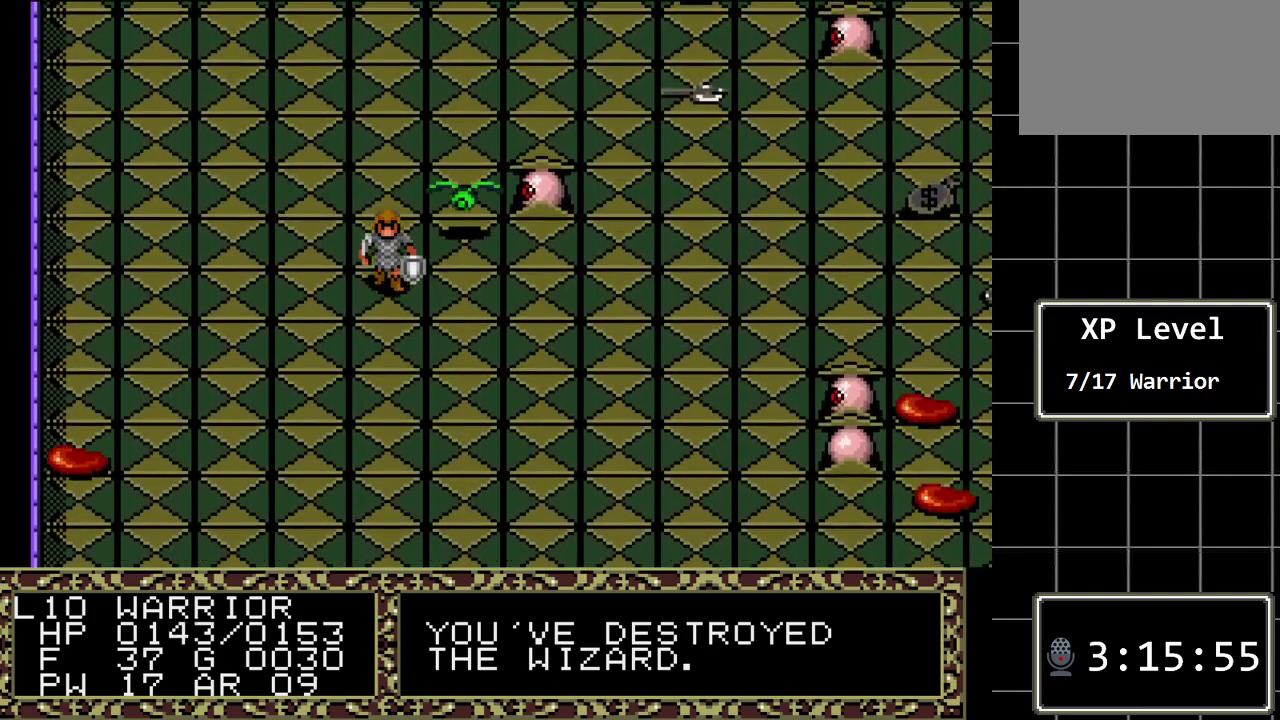
{"buttons": ["DPAD_LEFT"], "events": []}
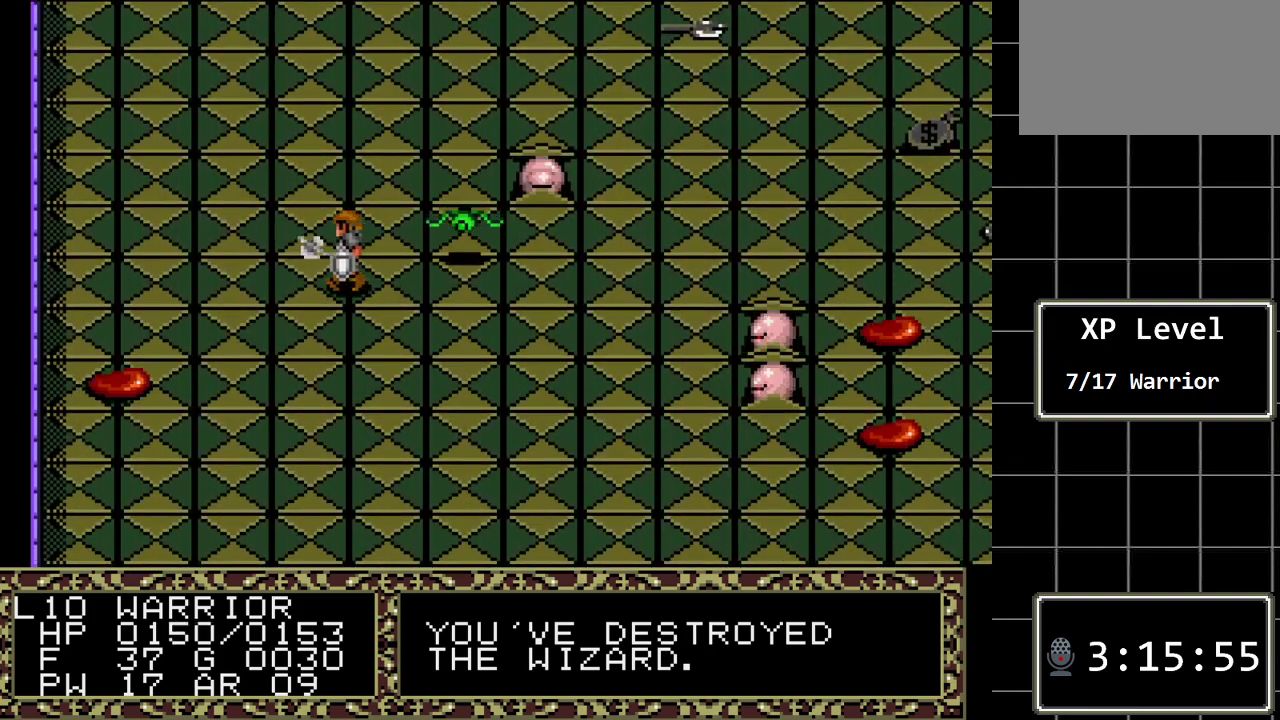
{"buttons": ["DPAD_LEFT"], "events": []}
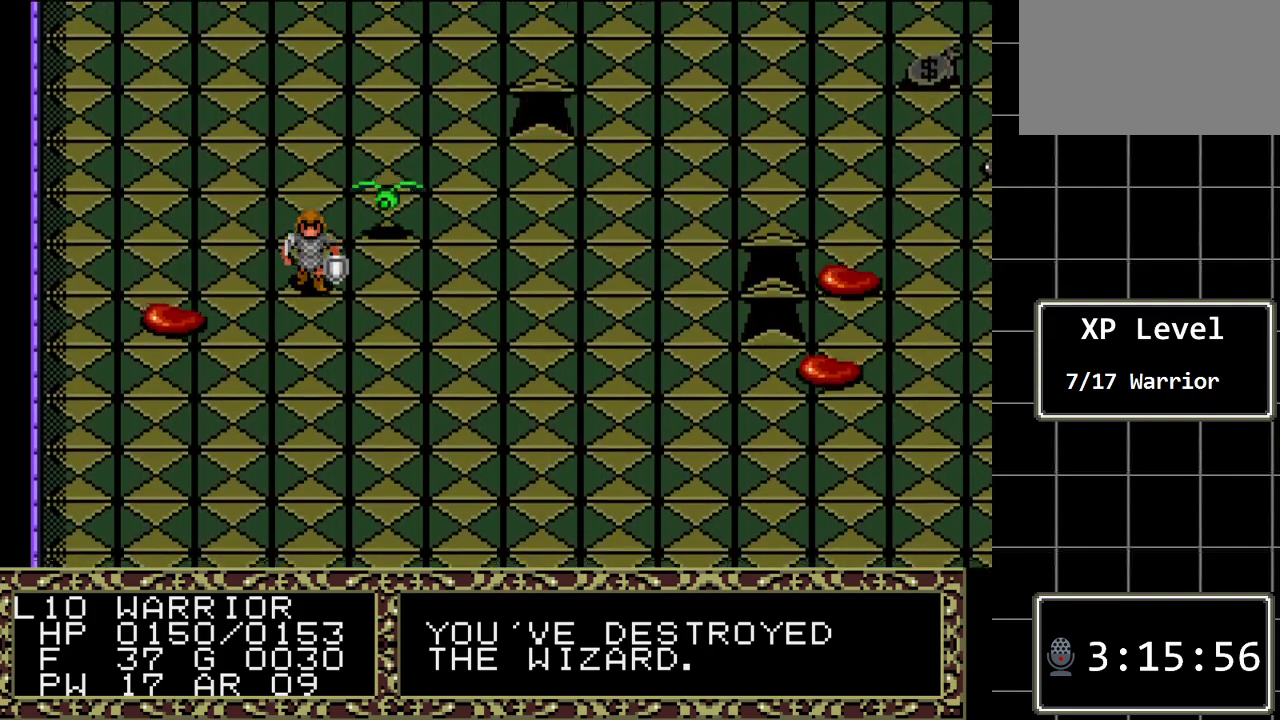
{"buttons": ["DPAD_LEFT"], "events": []}
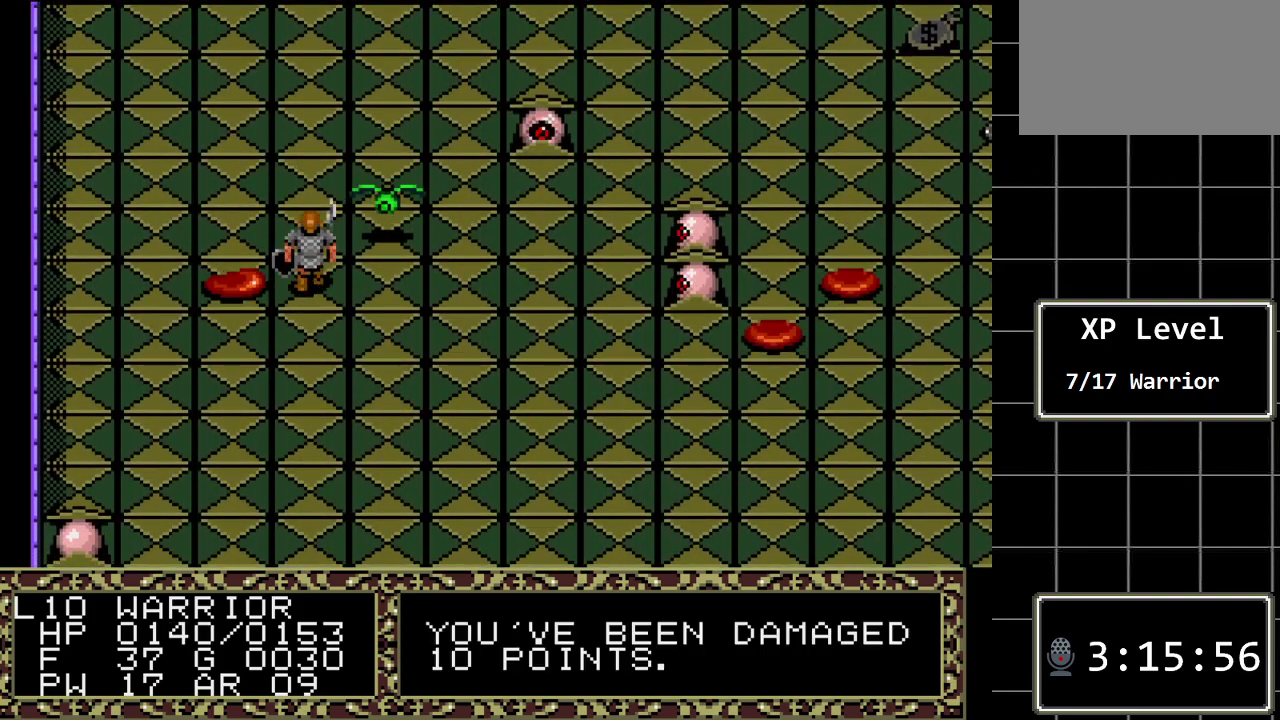
{"buttons": ["DPAD_LEFT"], "events": []}